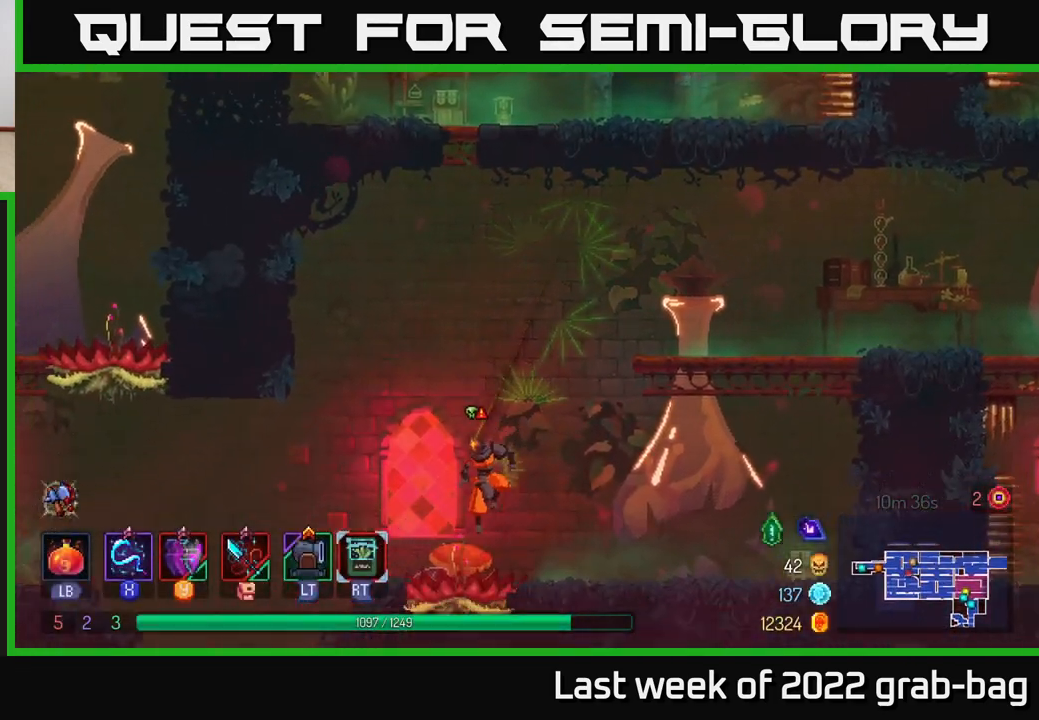
Gameplay with a controller (Xbox layout); each line is a JSON object with the inputs held at the frame after it. "events" lists button and stick changes between this image and that frame as [ms after this image, input, new state], when the widget could be followed in between.
{"buttons": ["A"], "left_stick": "left", "right_stick": "center", "events": [[33, "B", "down"], [200, "B", "up"], [467, "A", "down"]]}
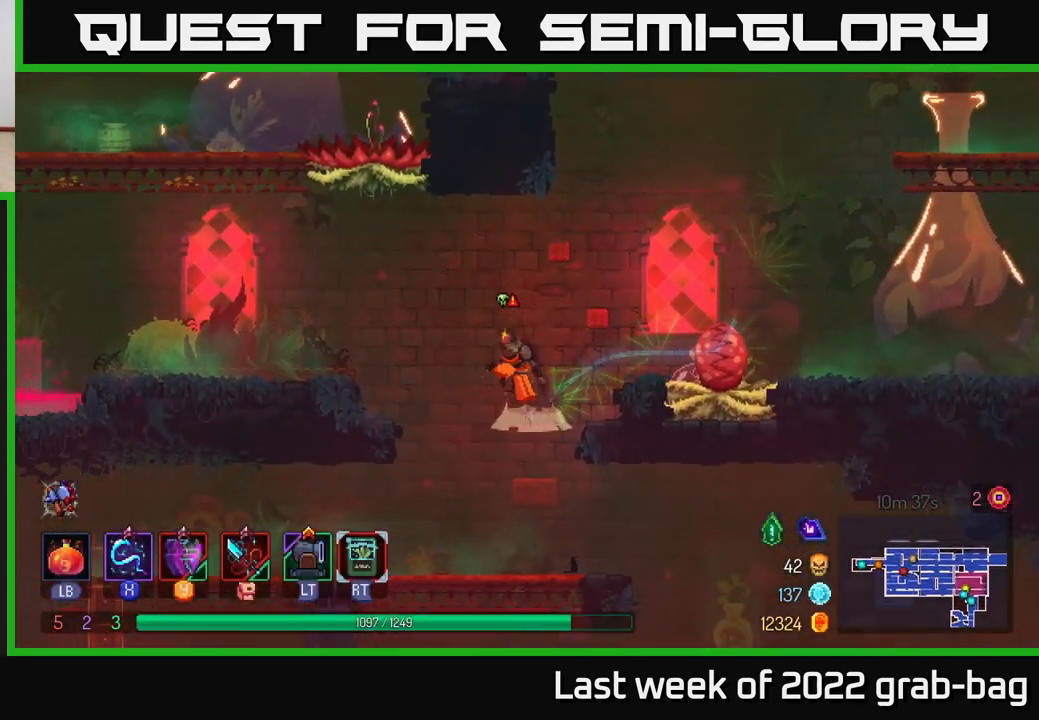
{"buttons": [], "left_stick": "left", "right_stick": "center", "events": [[133, "A", "up"], [267, "A", "down"], [383, "A", "up"]]}
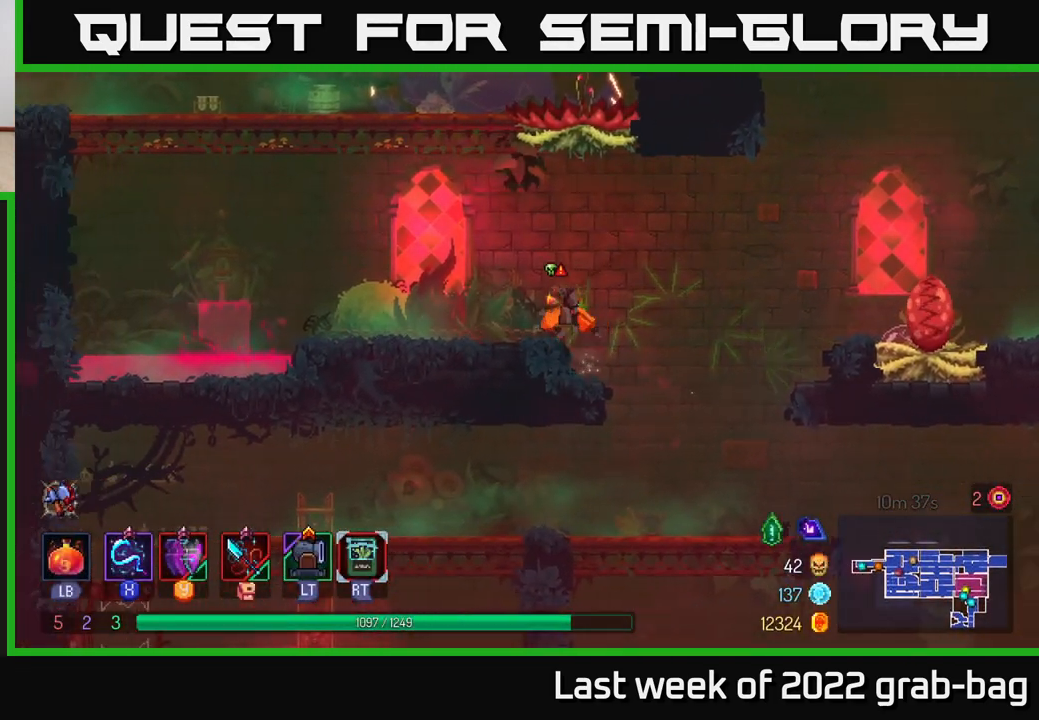
{"buttons": ["A"], "left_stick": "left", "right_stick": "center", "events": [[283, "A", "down"], [433, "A", "up"], [500, "A", "down"]]}
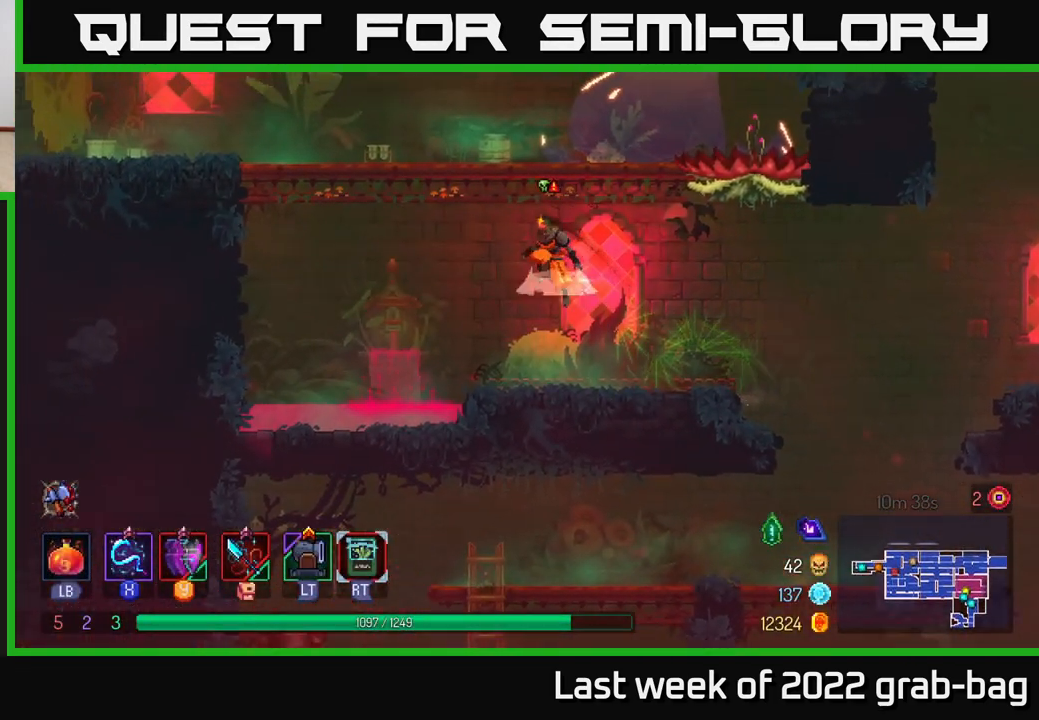
{"buttons": ["B"], "left_stick": "left", "right_stick": "center", "events": [[217, "A", "up"], [383, "B", "down"]]}
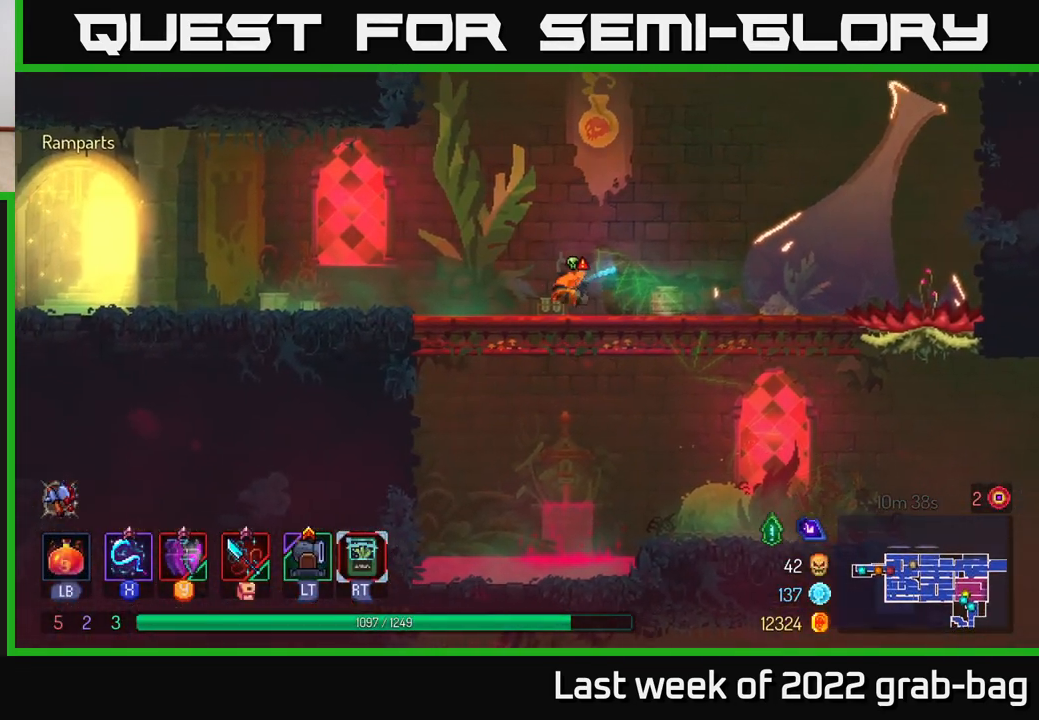
{"buttons": [], "left_stick": "left", "right_stick": "left", "events": [[17, "B", "up"], [333, "right_stick", "left"]]}
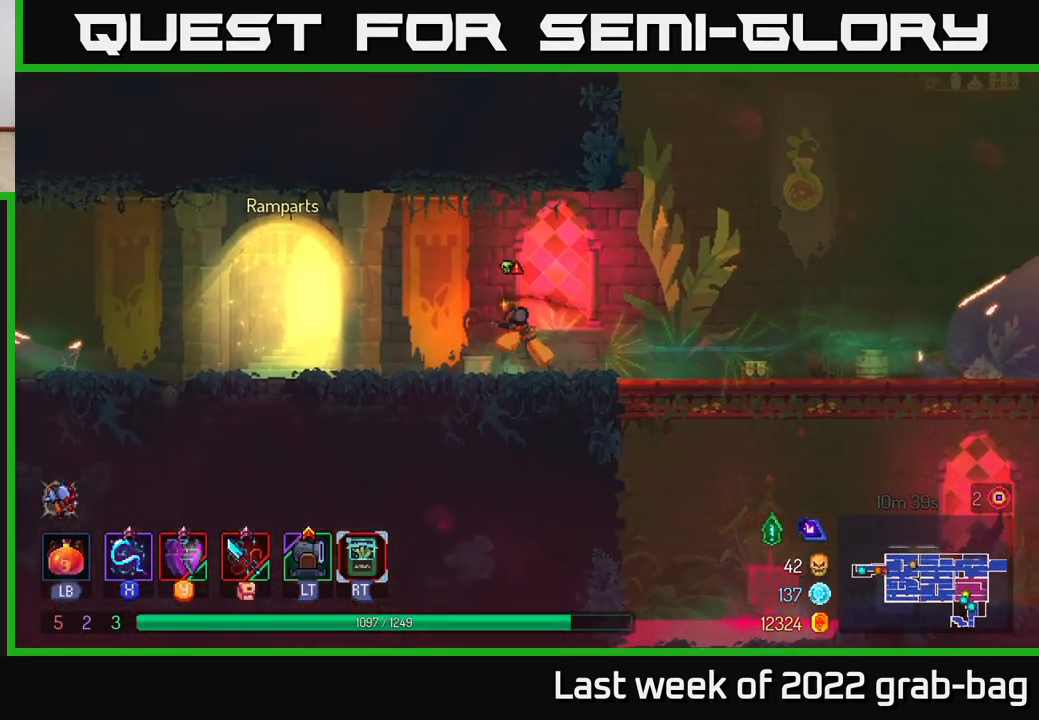
{"buttons": [], "left_stick": "left", "right_stick": "center", "events": [[167, "right_stick", "center"]]}
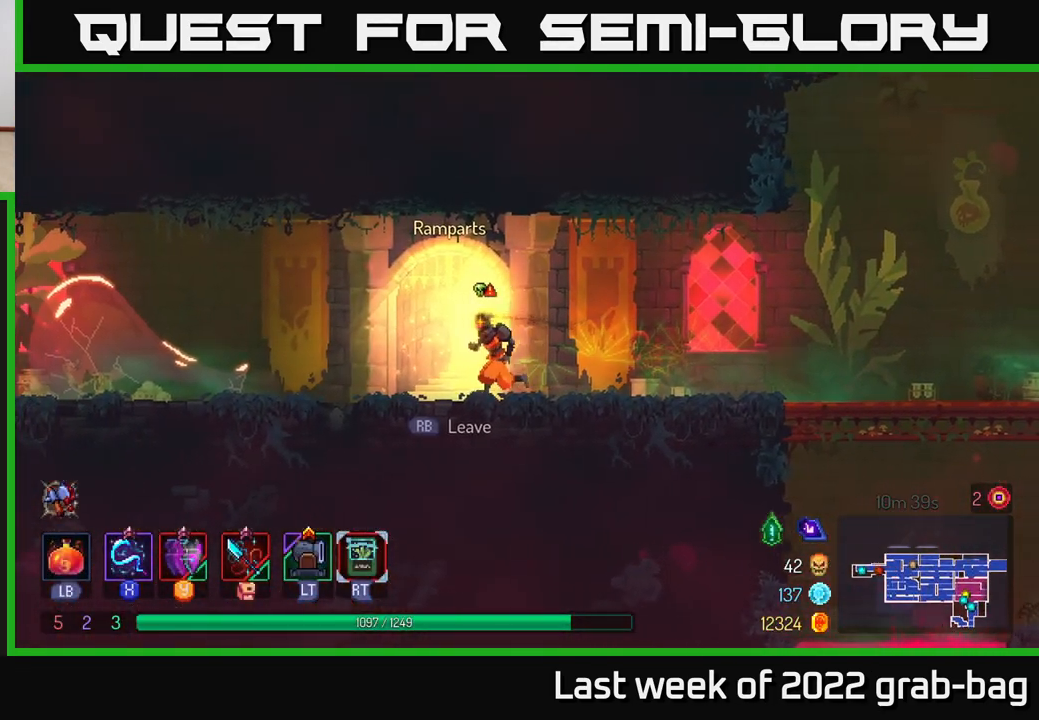
{"buttons": [], "left_stick": "left", "right_stick": "center", "events": []}
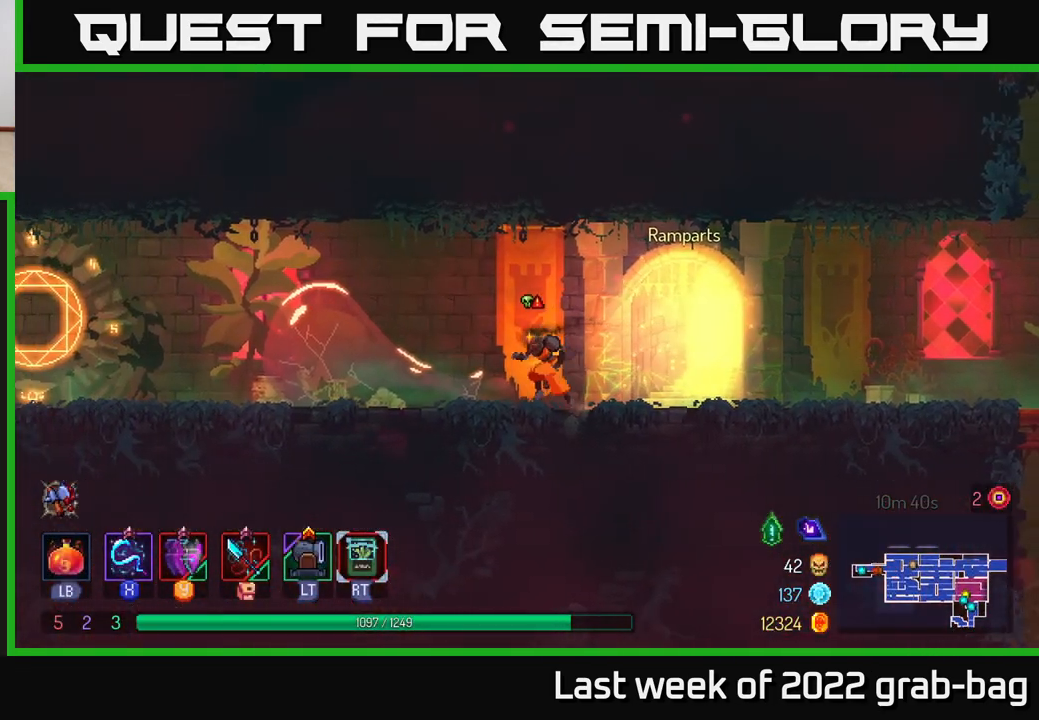
{"buttons": [], "left_stick": "left", "right_stick": "center", "events": [[217, "B", "down"], [383, "B", "up"]]}
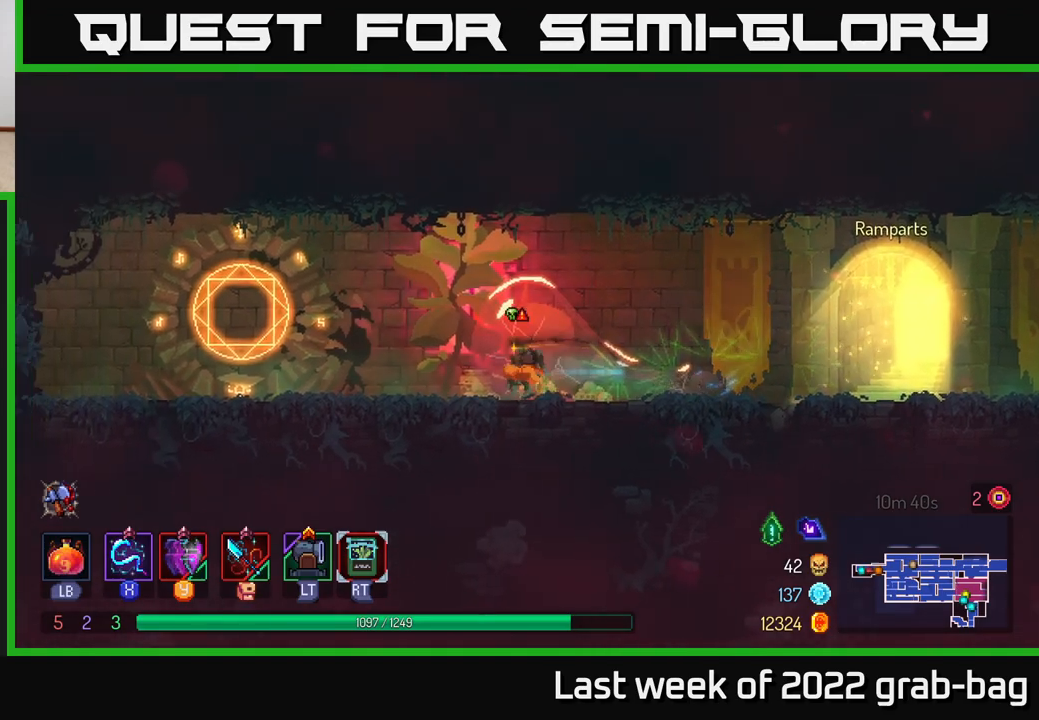
{"buttons": [], "left_stick": "left", "right_stick": "center", "events": []}
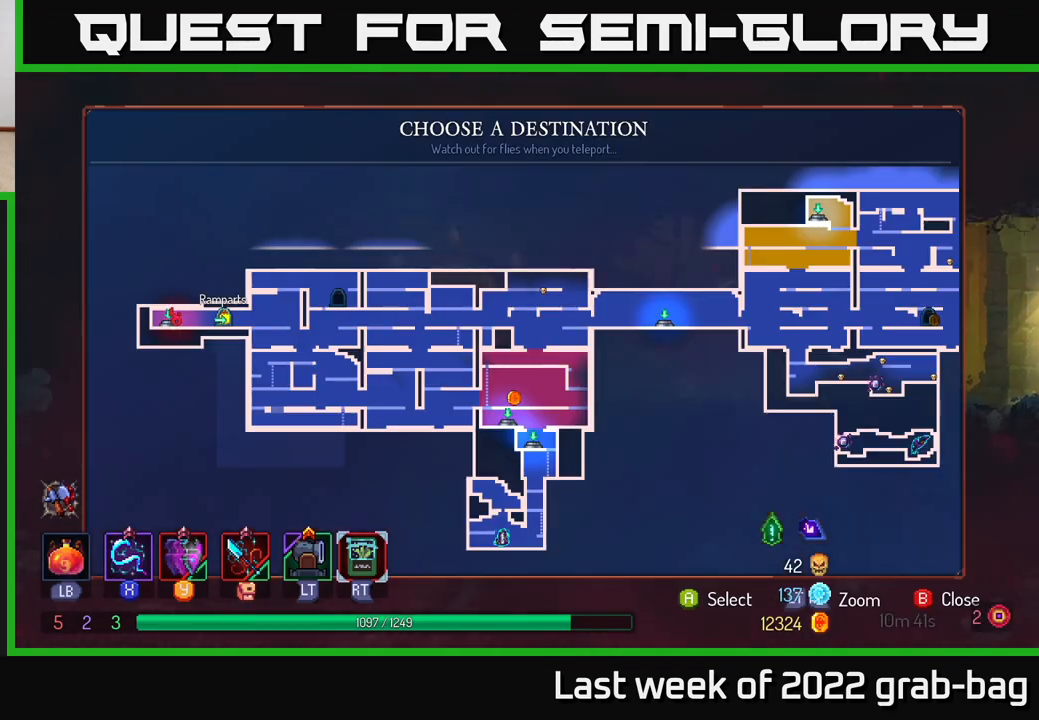
{"buttons": [], "left_stick": "right", "right_stick": "center", "events": [[17, "R1", "down"], [100, "left_stick", "center"], [133, "R1", "up"], [317, "left_stick", "right"], [433, "left_stick", "center"], [500, "left_stick", "right"]]}
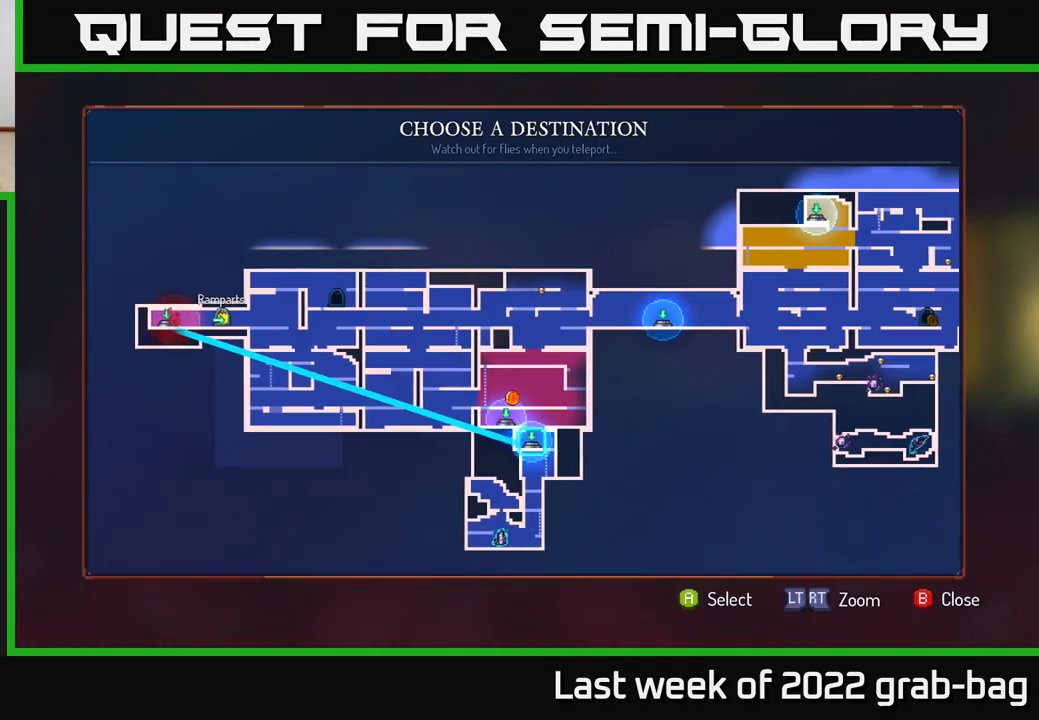
{"buttons": [], "left_stick": "right", "right_stick": "center", "events": [[133, "left_stick", "center"], [183, "left_stick", "right"], [300, "left_stick", "center"], [383, "left_stick", "right"]]}
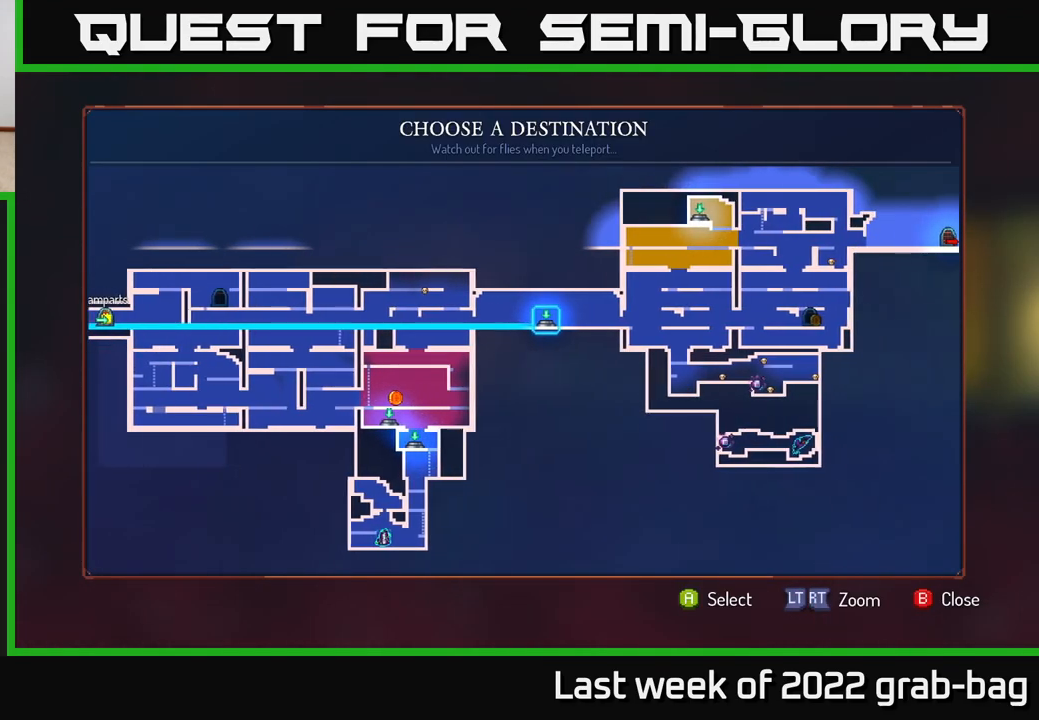
{"buttons": [], "left_stick": "right", "right_stick": "center", "events": [[17, "left_stick", "center"], [83, "left_stick", "up"], [183, "left_stick", "right"], [300, "left_stick", "center"], [383, "left_stick", "right"]]}
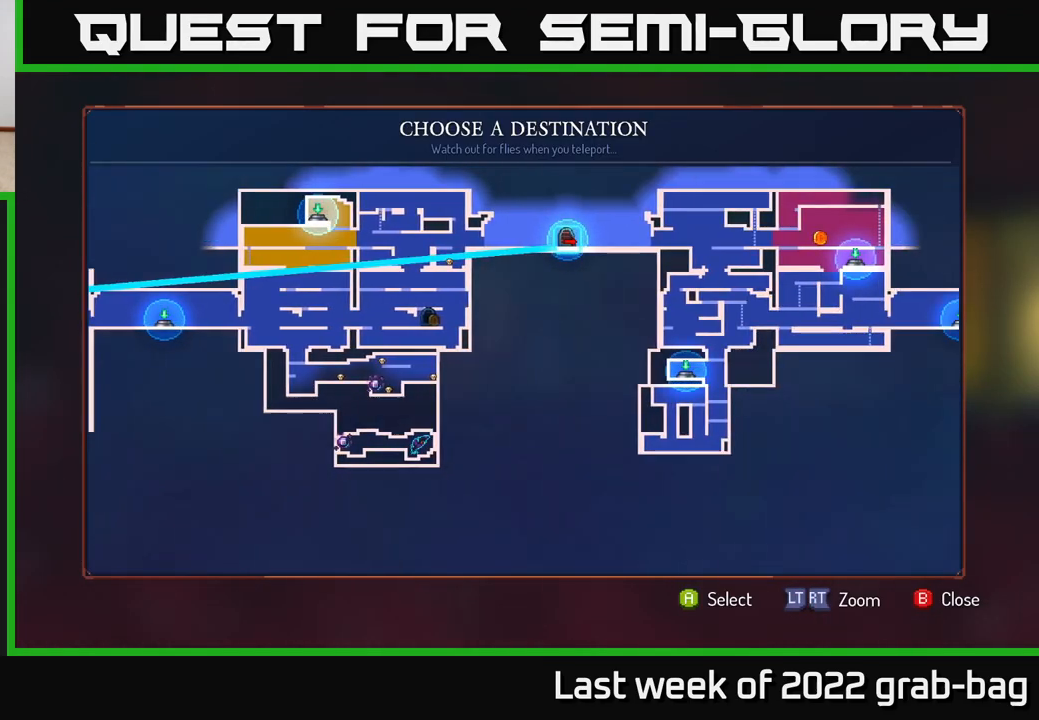
{"buttons": [], "left_stick": "center", "right_stick": "center", "events": [[33, "left_stick", "center"], [100, "left_stick", "right"], [233, "left_stick", "center"], [317, "left_stick", "right"], [467, "left_stick", "center"]]}
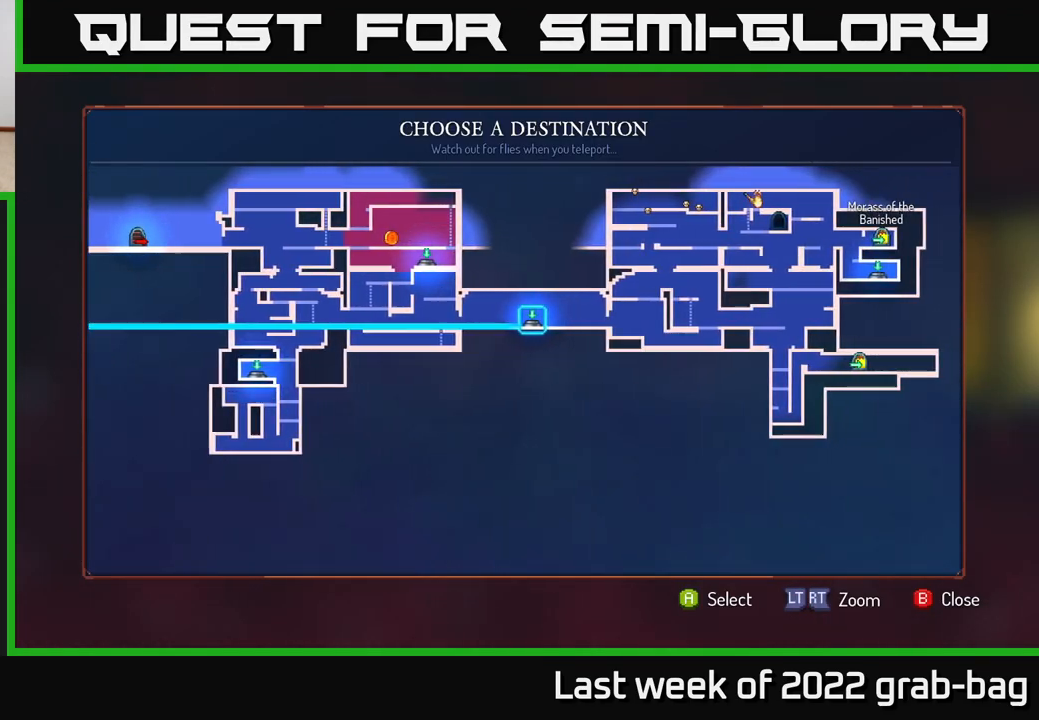
{"buttons": [], "left_stick": "center", "right_stick": "center", "events": [[33, "left_stick", "right"], [200, "left_stick", "center"]]}
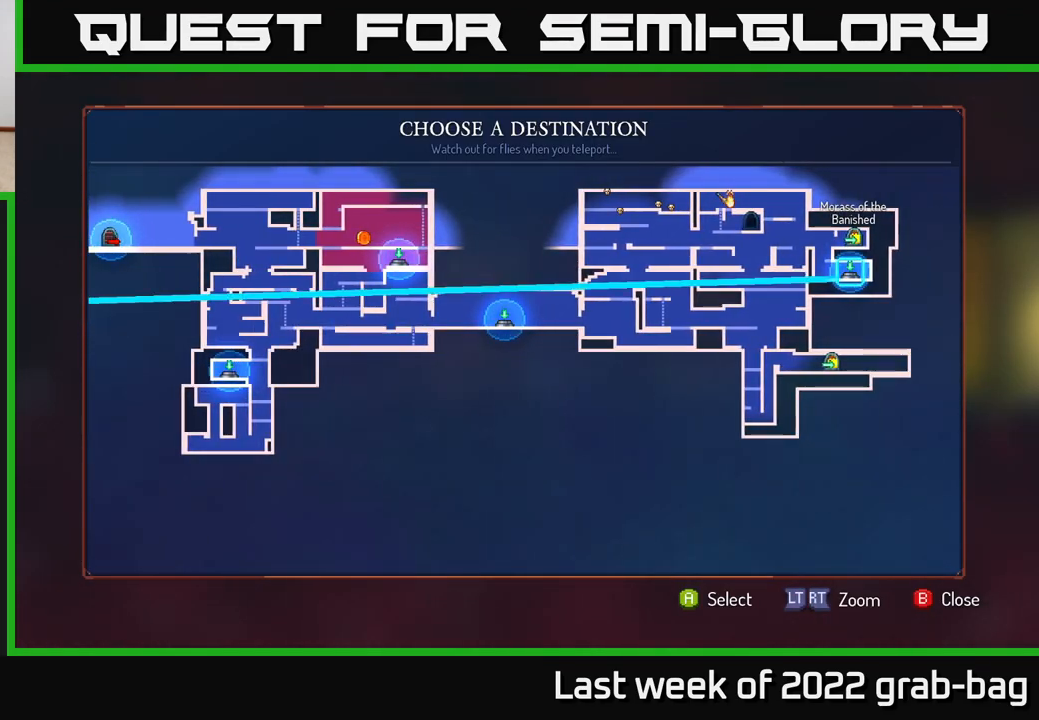
{"buttons": [], "left_stick": "center", "right_stick": "center", "events": [[283, "A", "down"], [367, "A", "up"]]}
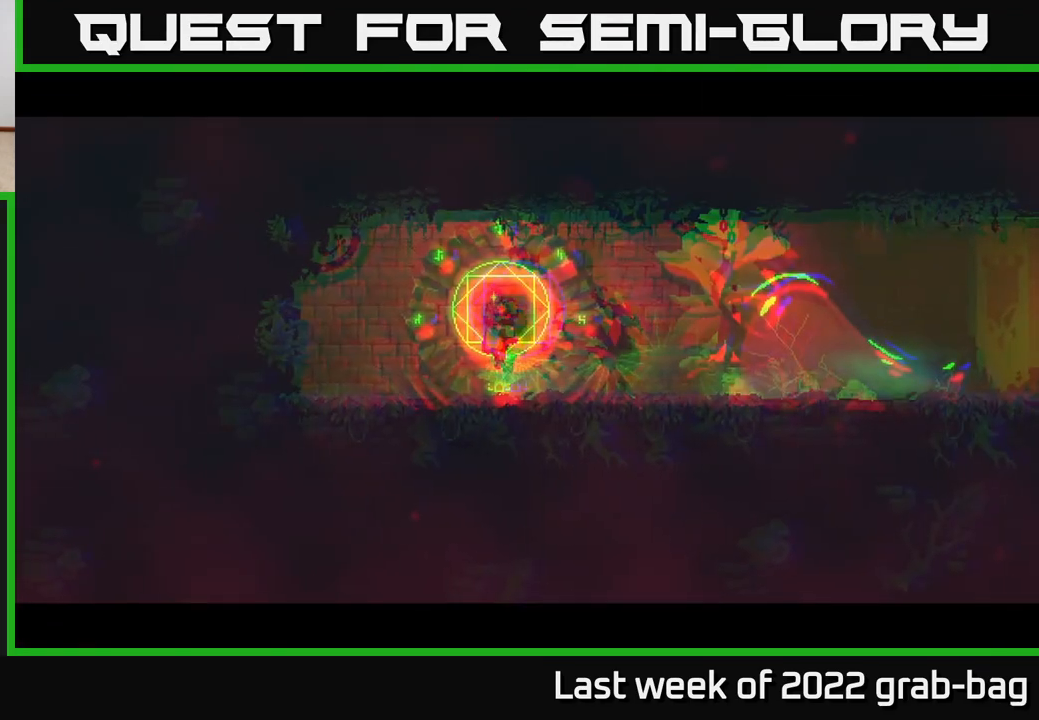
{"buttons": [], "left_stick": "center", "right_stick": "center", "events": []}
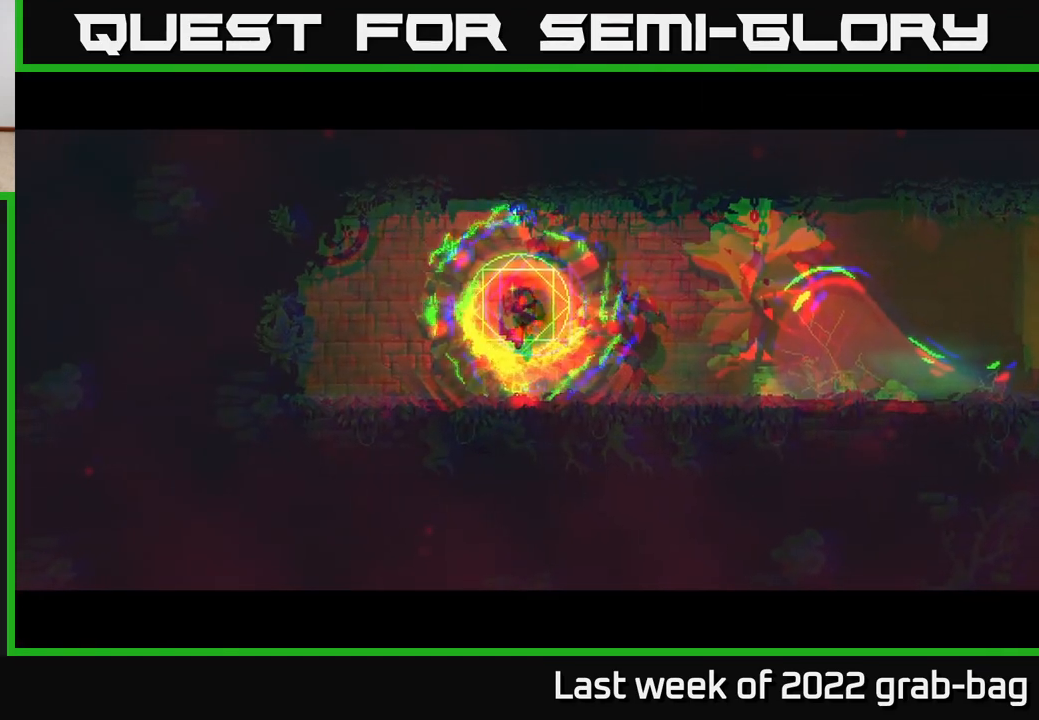
{"buttons": [], "left_stick": "left", "right_stick": "center", "events": [[417, "left_stick", "left"]]}
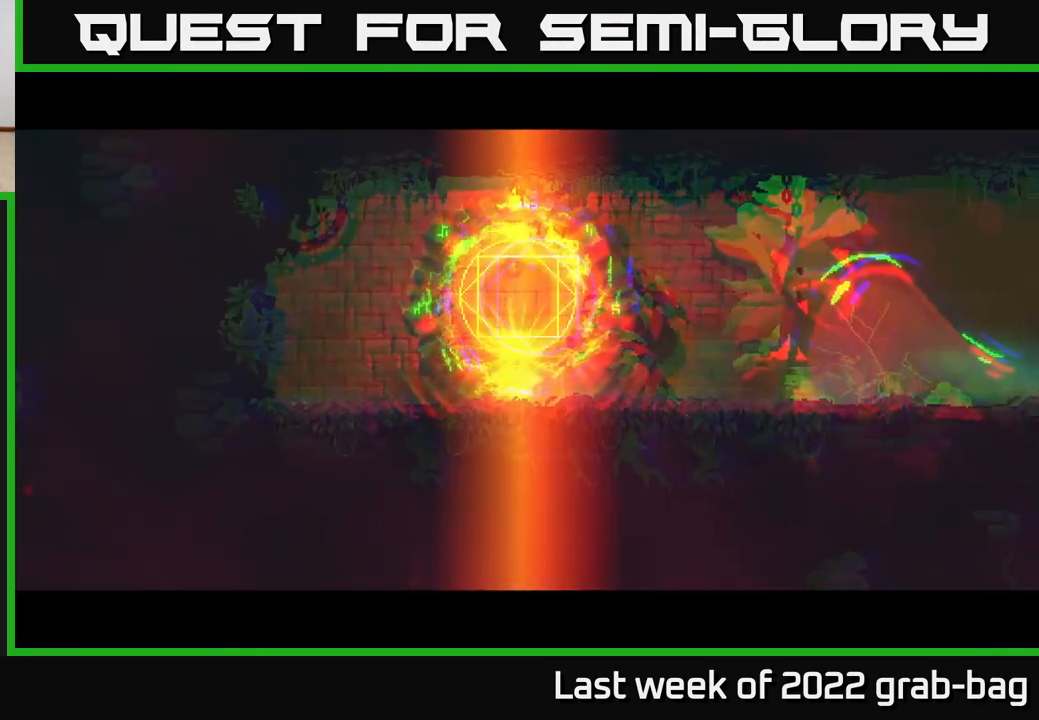
{"buttons": [], "left_stick": "left", "right_stick": "center", "events": []}
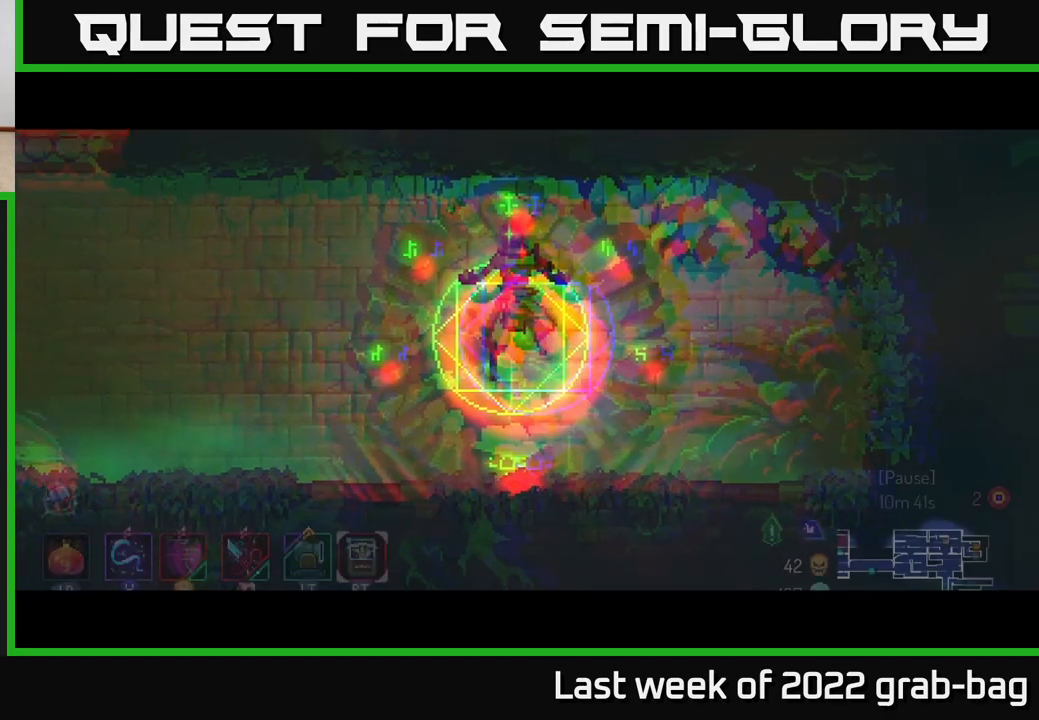
{"buttons": [], "left_stick": "left", "right_stick": "center", "events": [[33, "left_stick", "center"], [150, "left_stick", "left"]]}
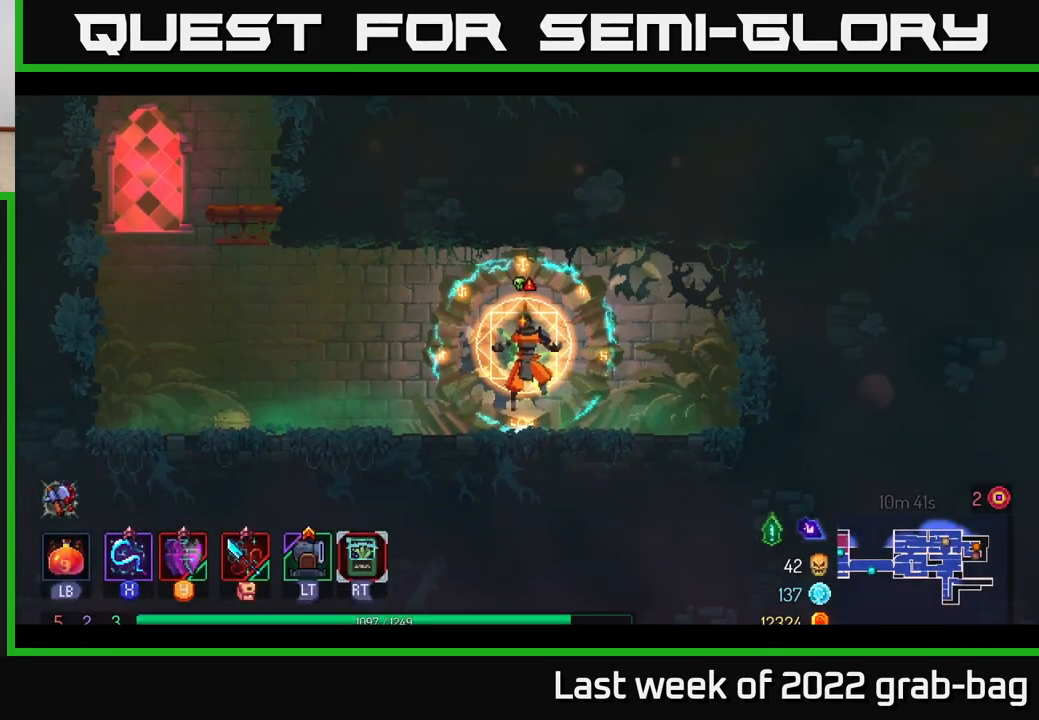
{"buttons": ["B"], "left_stick": "left", "right_stick": "center", "events": [[167, "B", "down"], [317, "B", "up"], [417, "B", "down"]]}
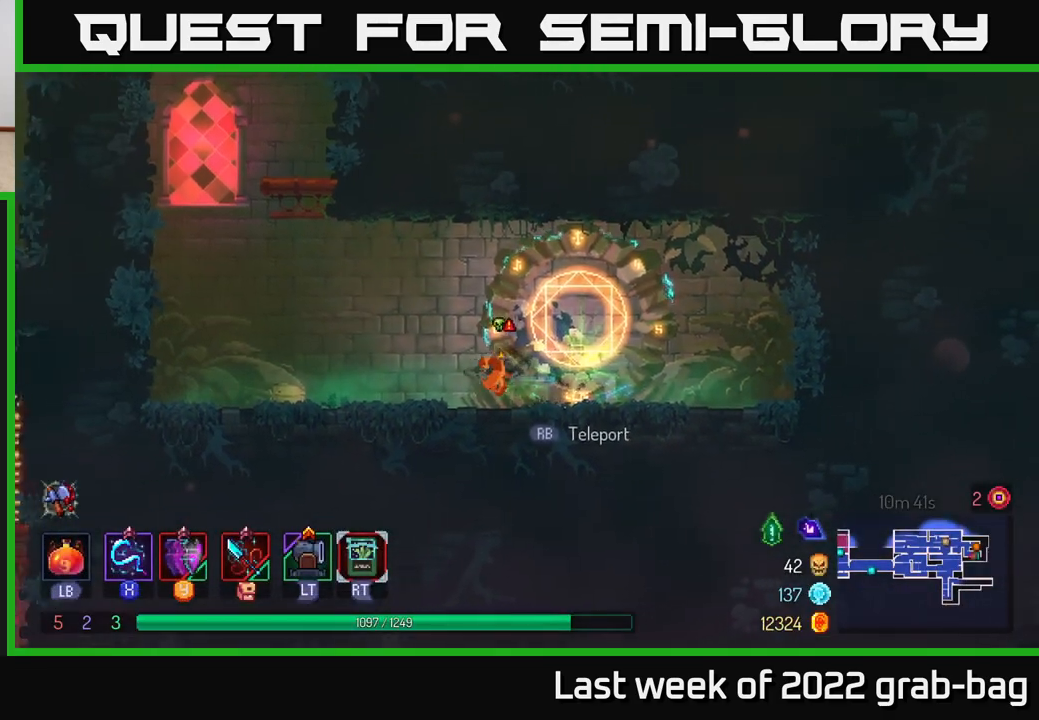
{"buttons": ["A"], "left_stick": "center", "right_stick": "center", "events": [[33, "B", "up"], [250, "A", "down"], [400, "A", "up"], [450, "A", "down"], [483, "left_stick", "center"]]}
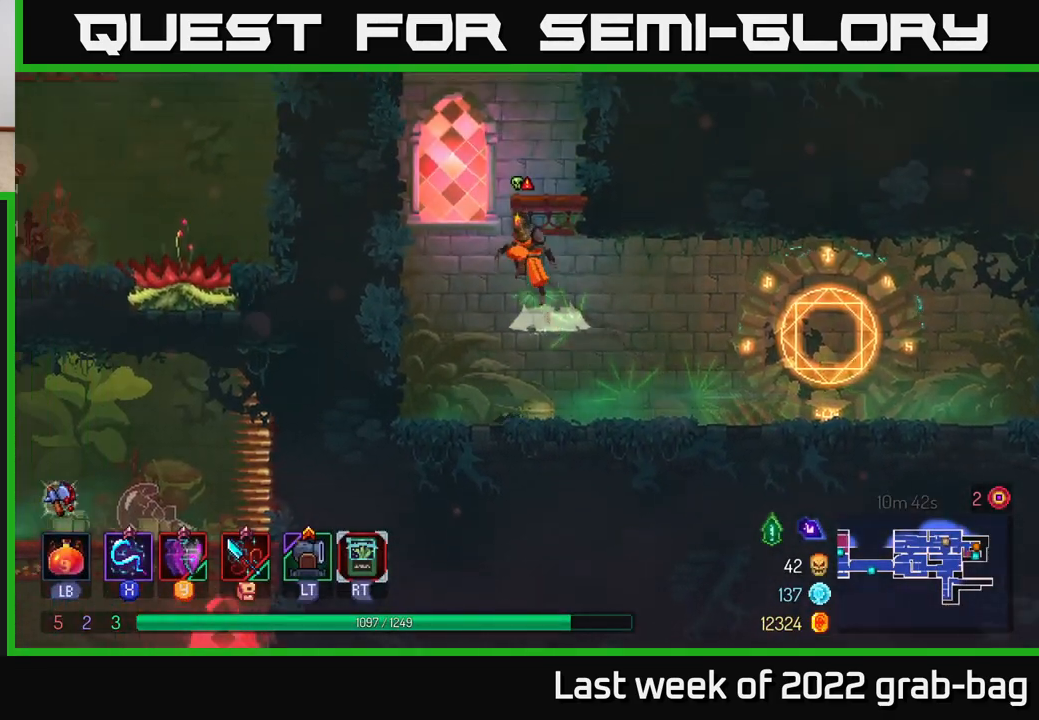
{"buttons": ["A"], "left_stick": "right", "right_stick": "center", "events": [[33, "left_stick", "right"], [133, "A", "up"], [483, "A", "down"]]}
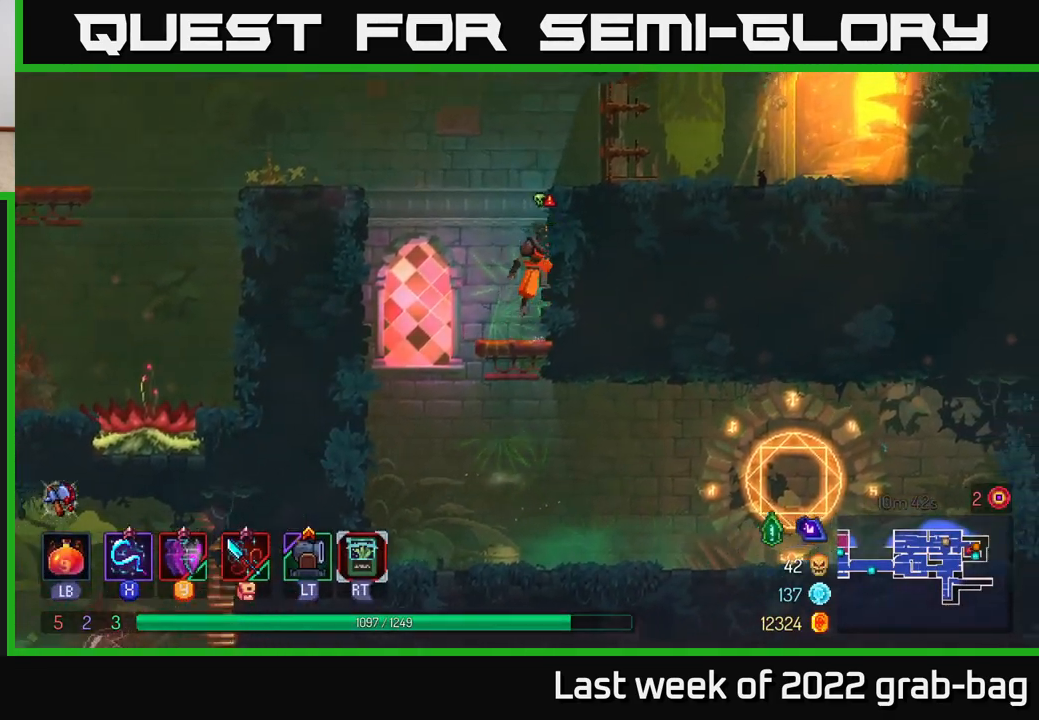
{"buttons": ["START"], "left_stick": "right", "right_stick": "center", "events": [[167, "A", "up"], [500, "START", "down"]]}
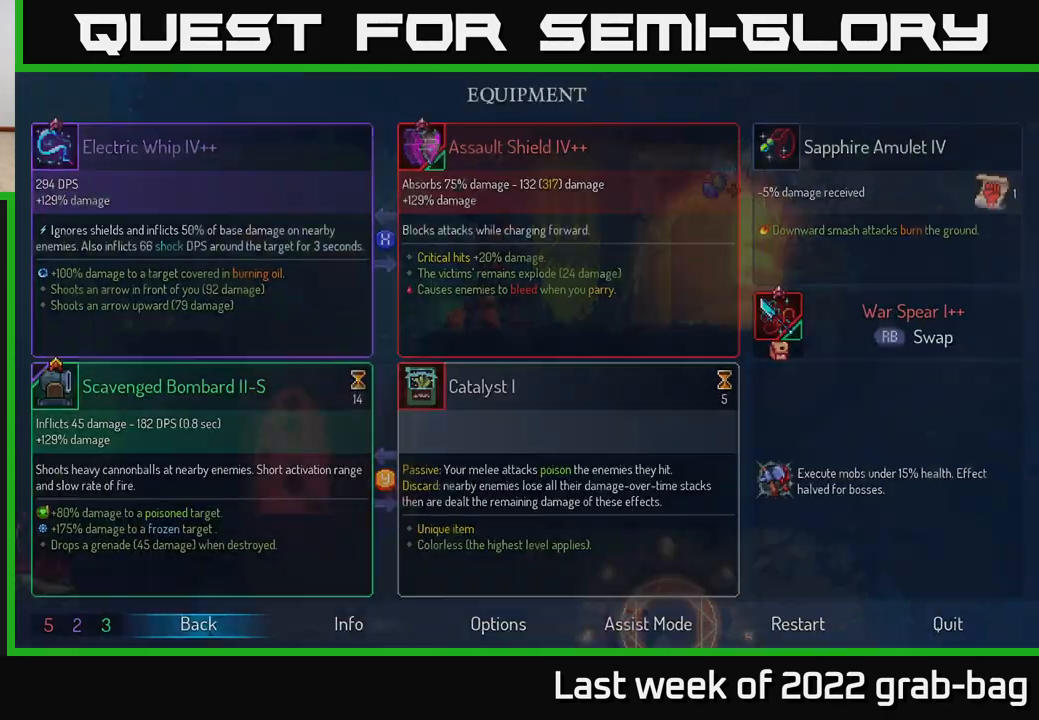
{"buttons": [], "left_stick": "center", "right_stick": "center", "events": [[33, "left_stick", "center"], [167, "START", "up"]]}
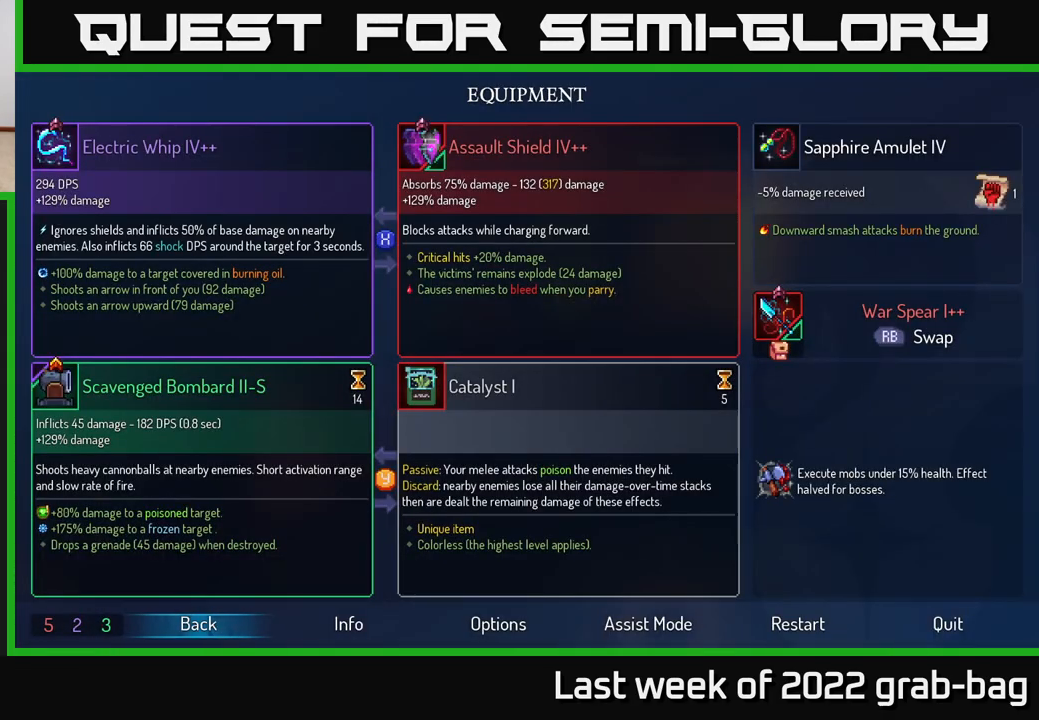
{"buttons": [], "left_stick": "center", "right_stick": "center", "events": [[217, "left_stick", "down"], [400, "left_stick", "center"]]}
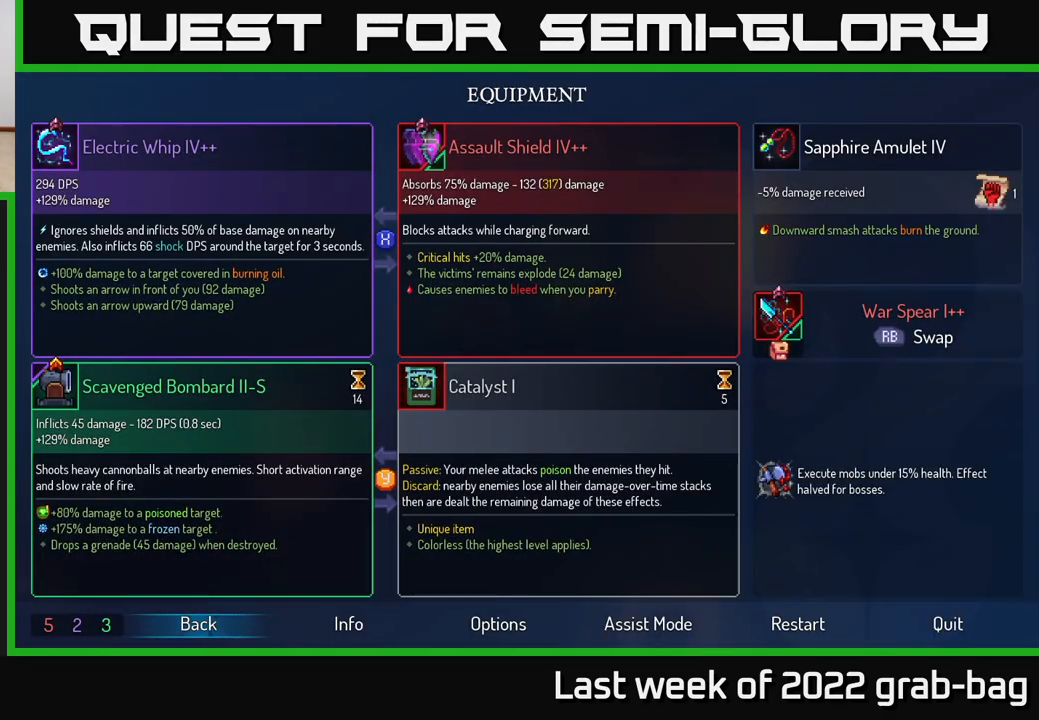
{"buttons": [], "left_stick": "center", "right_stick": "center", "events": [[217, "left_stick", "right"], [433, "left_stick", "center"]]}
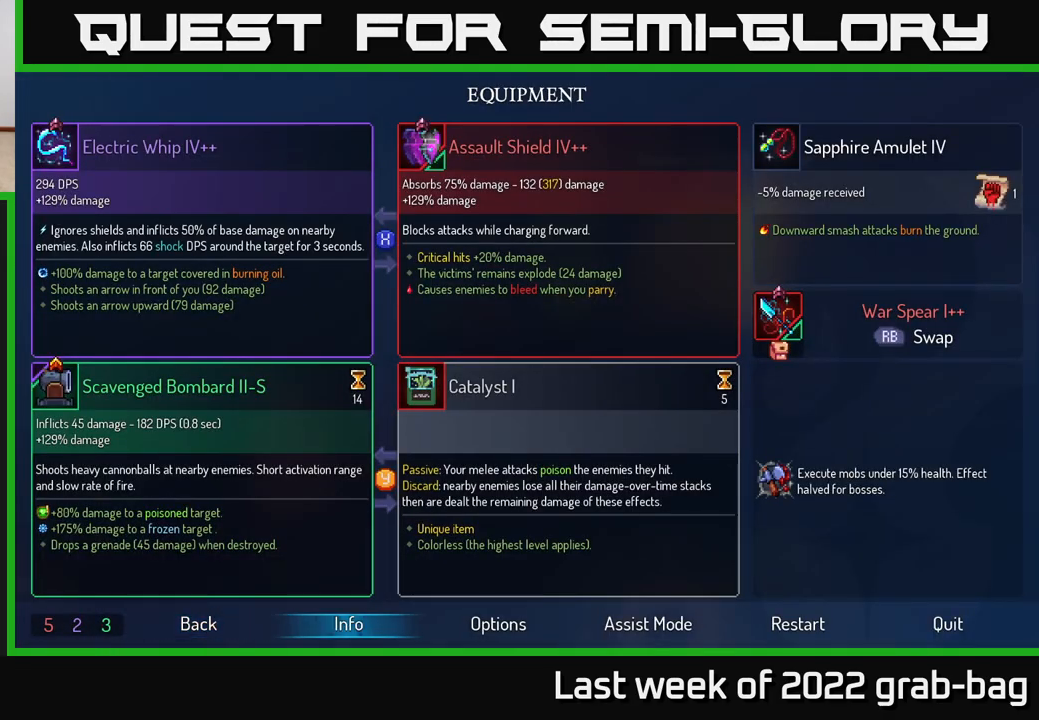
{"buttons": [], "left_stick": "left", "right_stick": "center", "events": [[150, "left_stick", "down"], [350, "left_stick", "center"], [500, "left_stick", "left"]]}
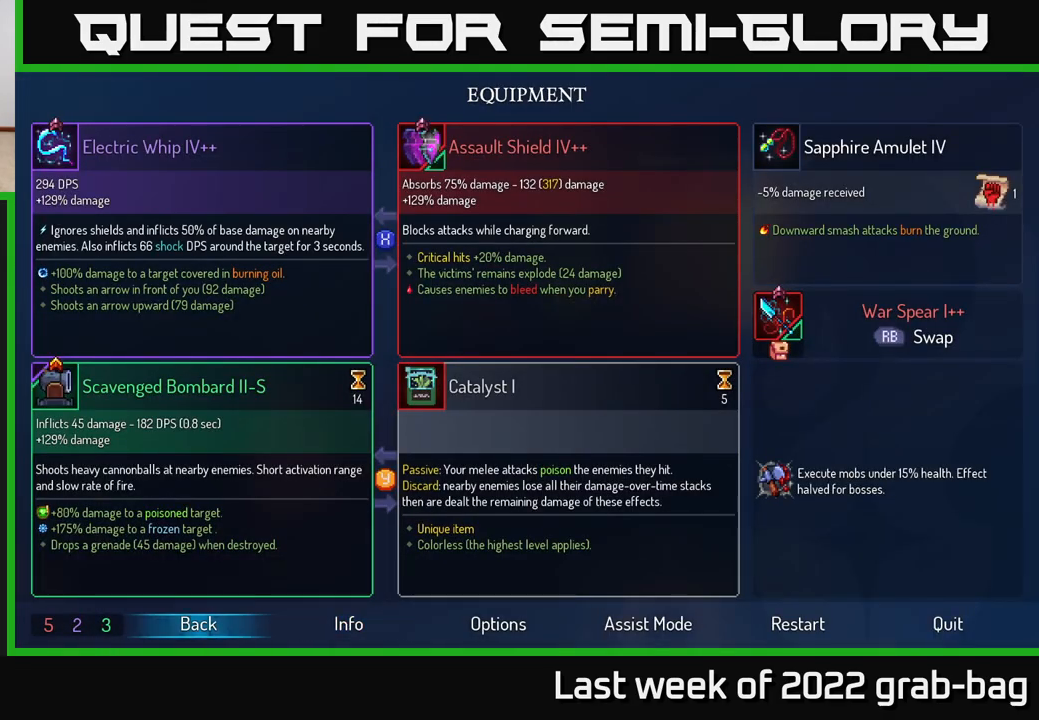
{"buttons": [], "left_stick": "right", "right_stick": "center", "events": [[150, "left_stick", "center"], [417, "left_stick", "right"]]}
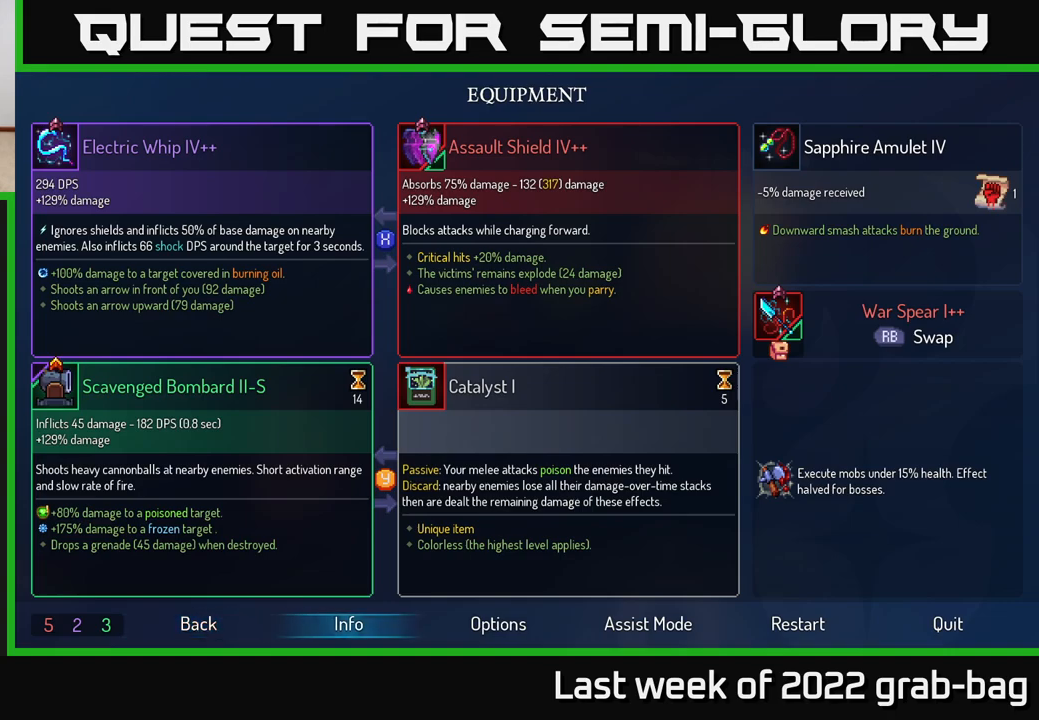
{"buttons": [], "left_stick": "center", "right_stick": "center", "events": [[100, "left_stick", "center"], [233, "left_stick", "up"], [400, "left_stick", "center"]]}